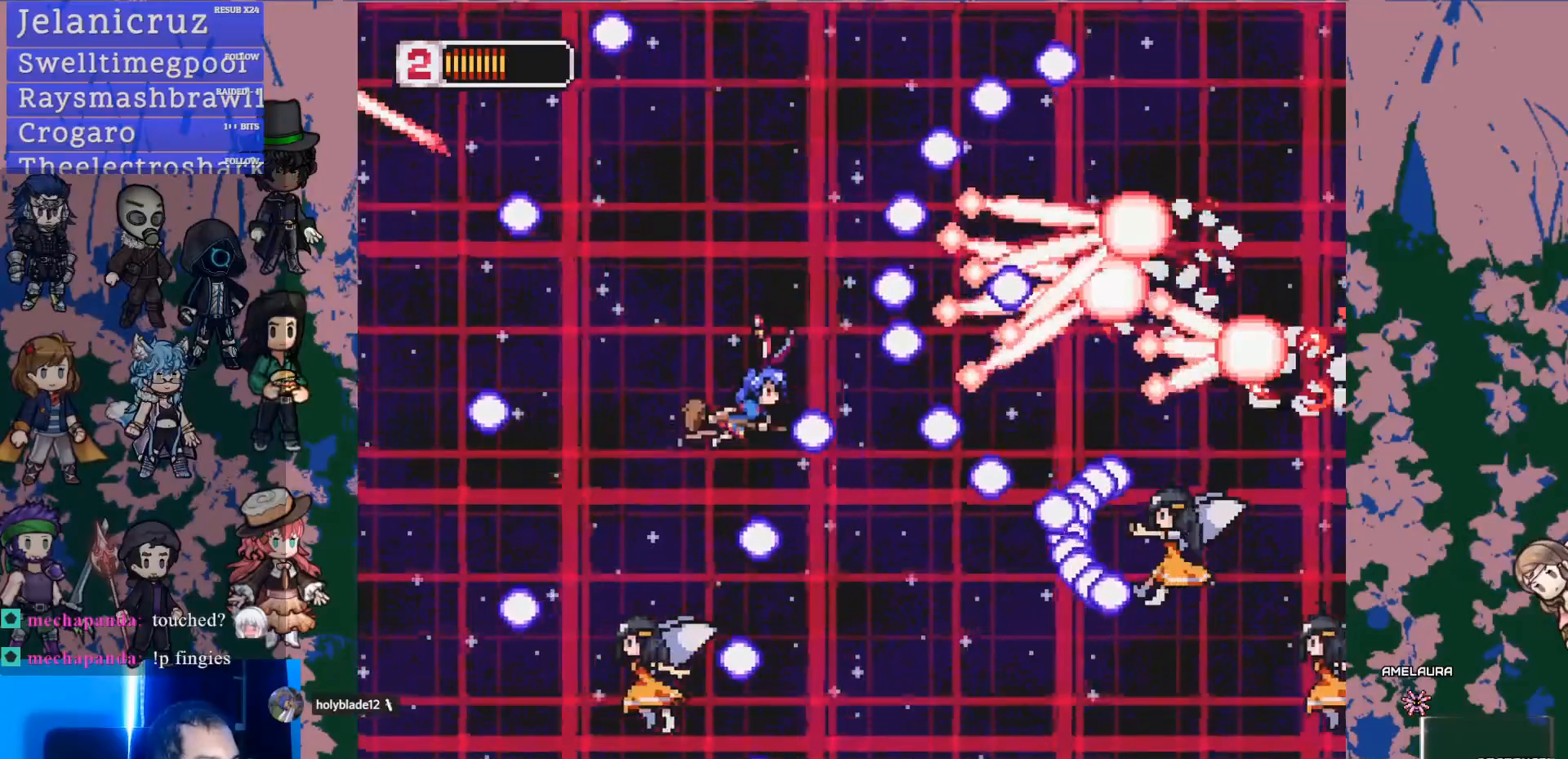
Gameplay with a controller (PlayStation layout); each line is a JSON object with the inputs held at the frame after it. "events" lists button and stick changes between this image and that frame as [ms after this image, input, new state], when the widget could be followed in between. Not read: L3 R3 SELECT START TOUCHPAD.
{"buttons": ["DPAD_DOWN"], "left_stick": "center", "right_stick": "center", "events": [[133, "DPAD_DOWN", "down"], [167, "SQUARE", "down"], [267, "SQUARE", "up"], [283, "DPAD_DOWN", "up"], [417, "DPAD_DOWN", "down"]]}
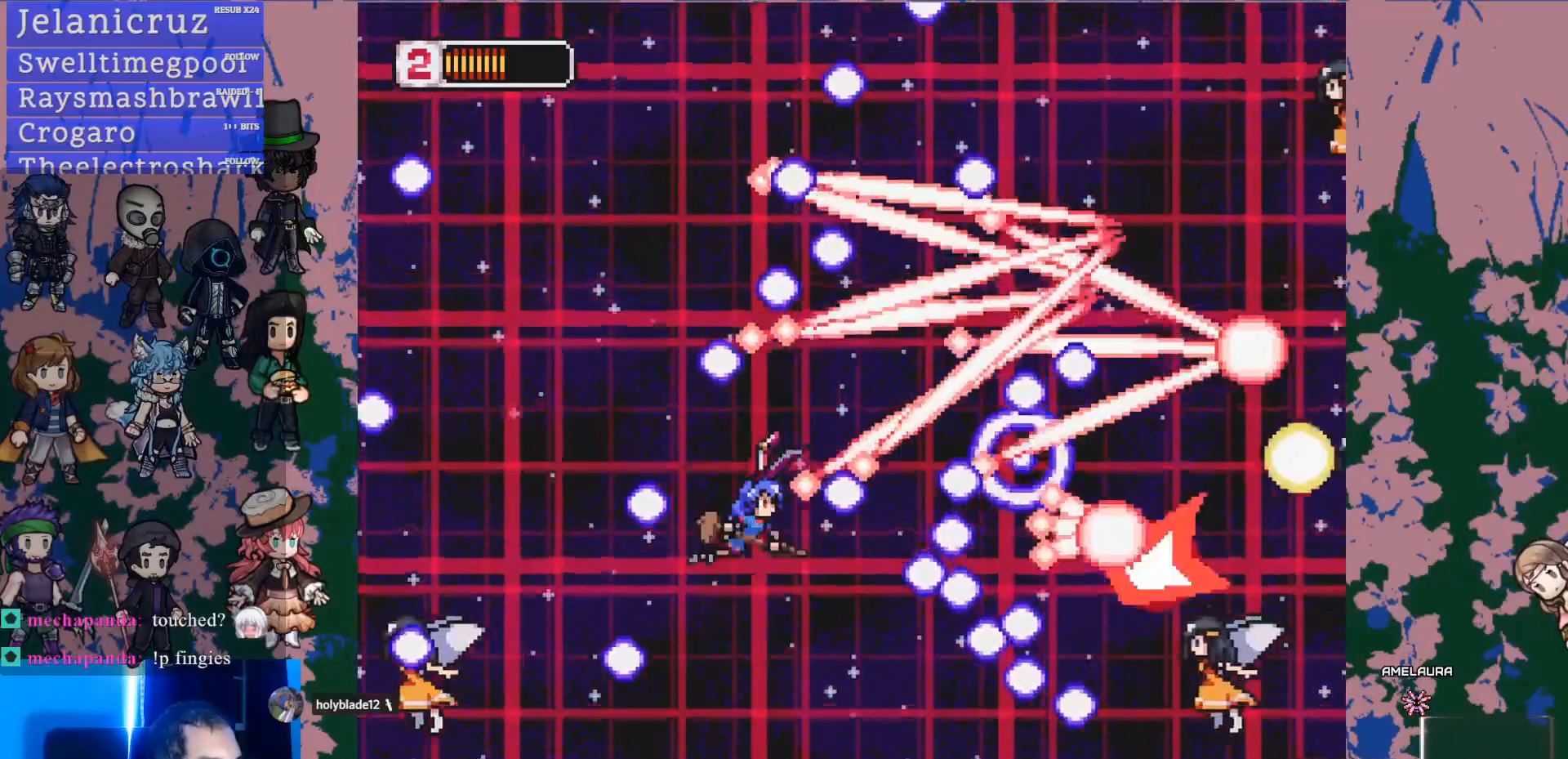
{"buttons": ["DPAD_DOWN"], "left_stick": "center", "right_stick": "center", "events": []}
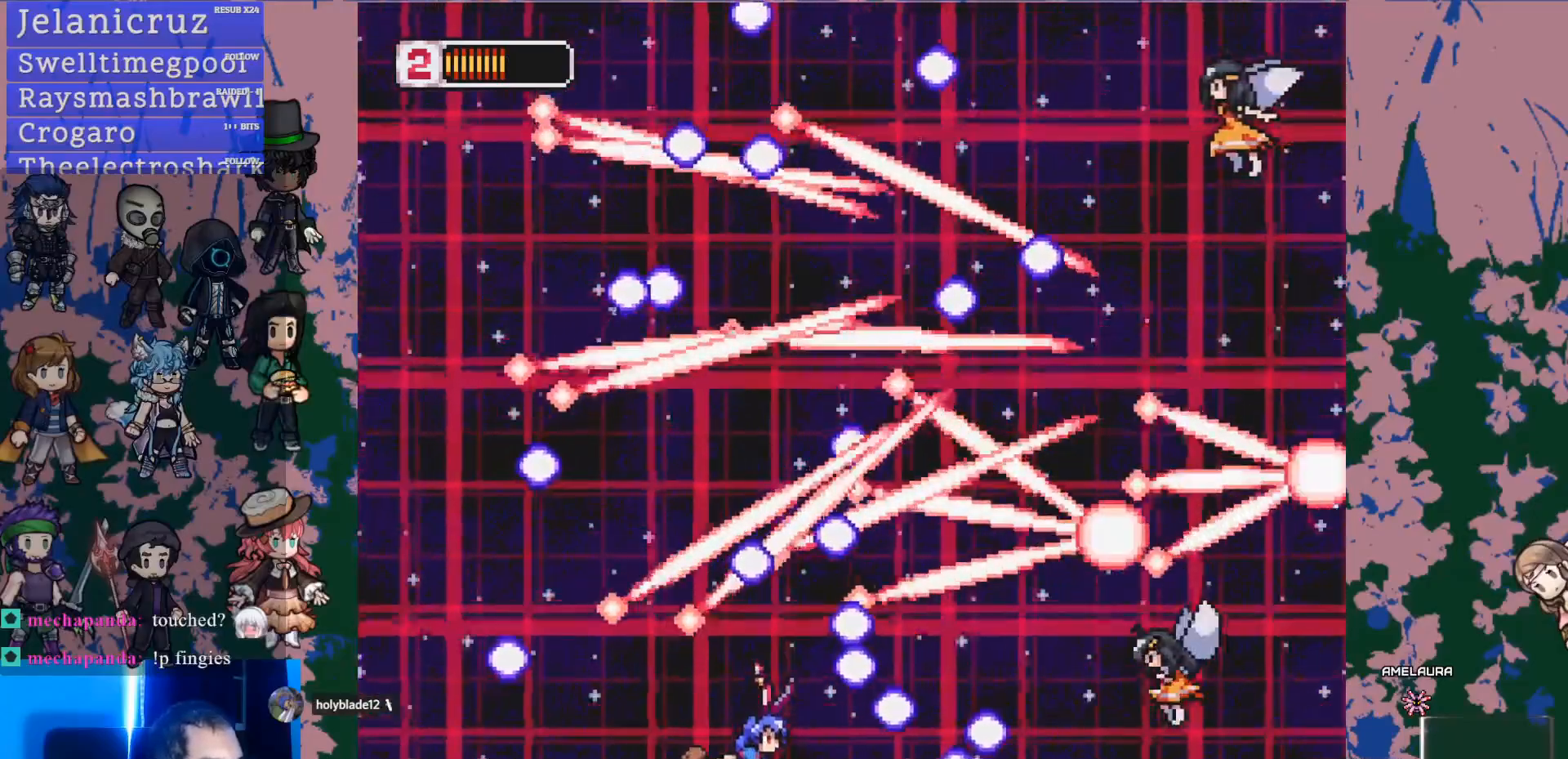
{"buttons": [], "left_stick": "center", "right_stick": "center", "events": [[50, "DPAD_DOWN", "up"], [200, "DPAD_DOWN", "down"], [217, "DPAD_DOWN", "up"], [250, "DPAD_LEFT", "down"], [367, "DPAD_LEFT", "up"]]}
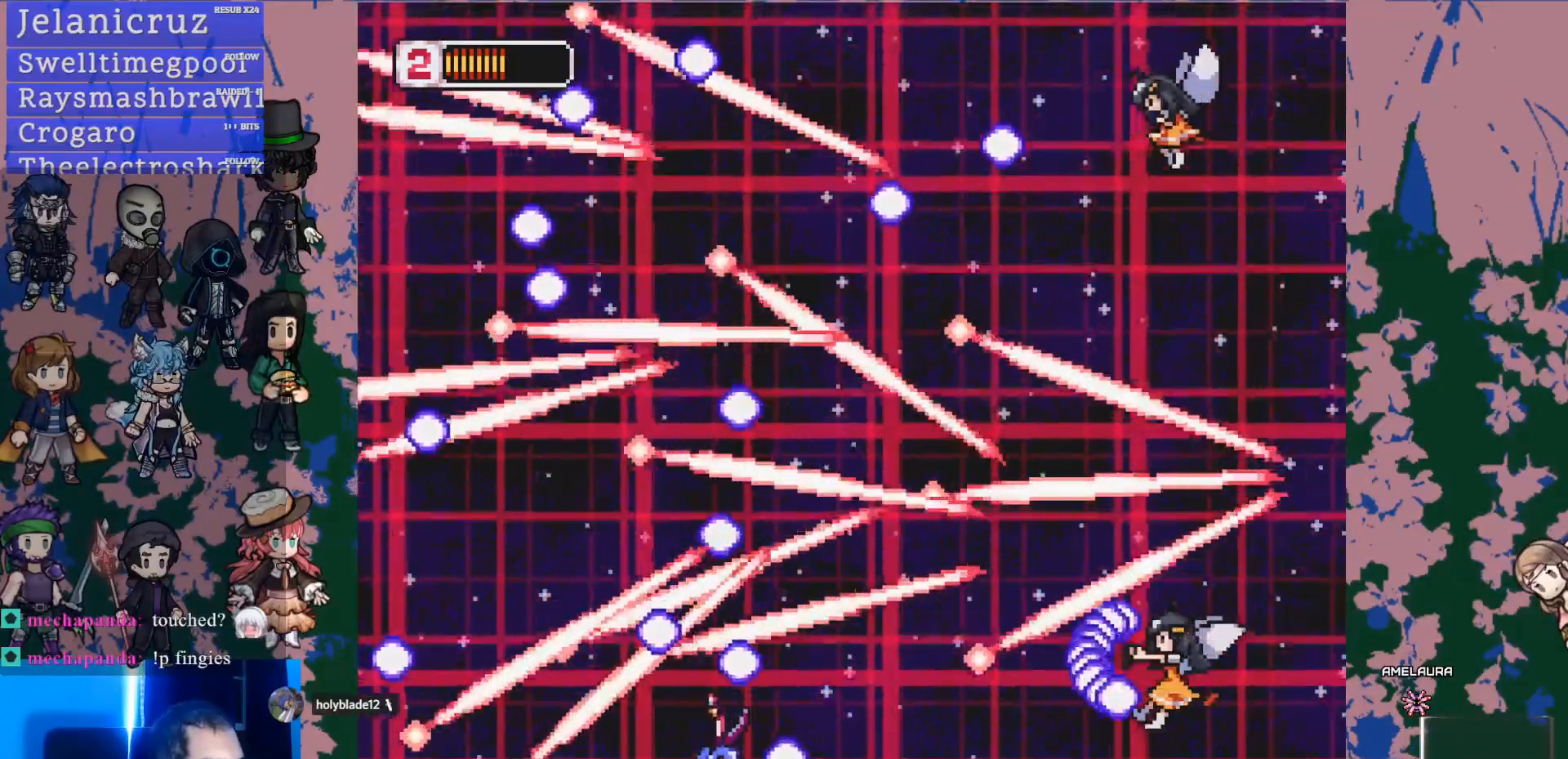
{"buttons": [], "left_stick": "center", "right_stick": "center", "events": [[133, "DPAD_UP", "down"], [250, "DPAD_UP", "up"]]}
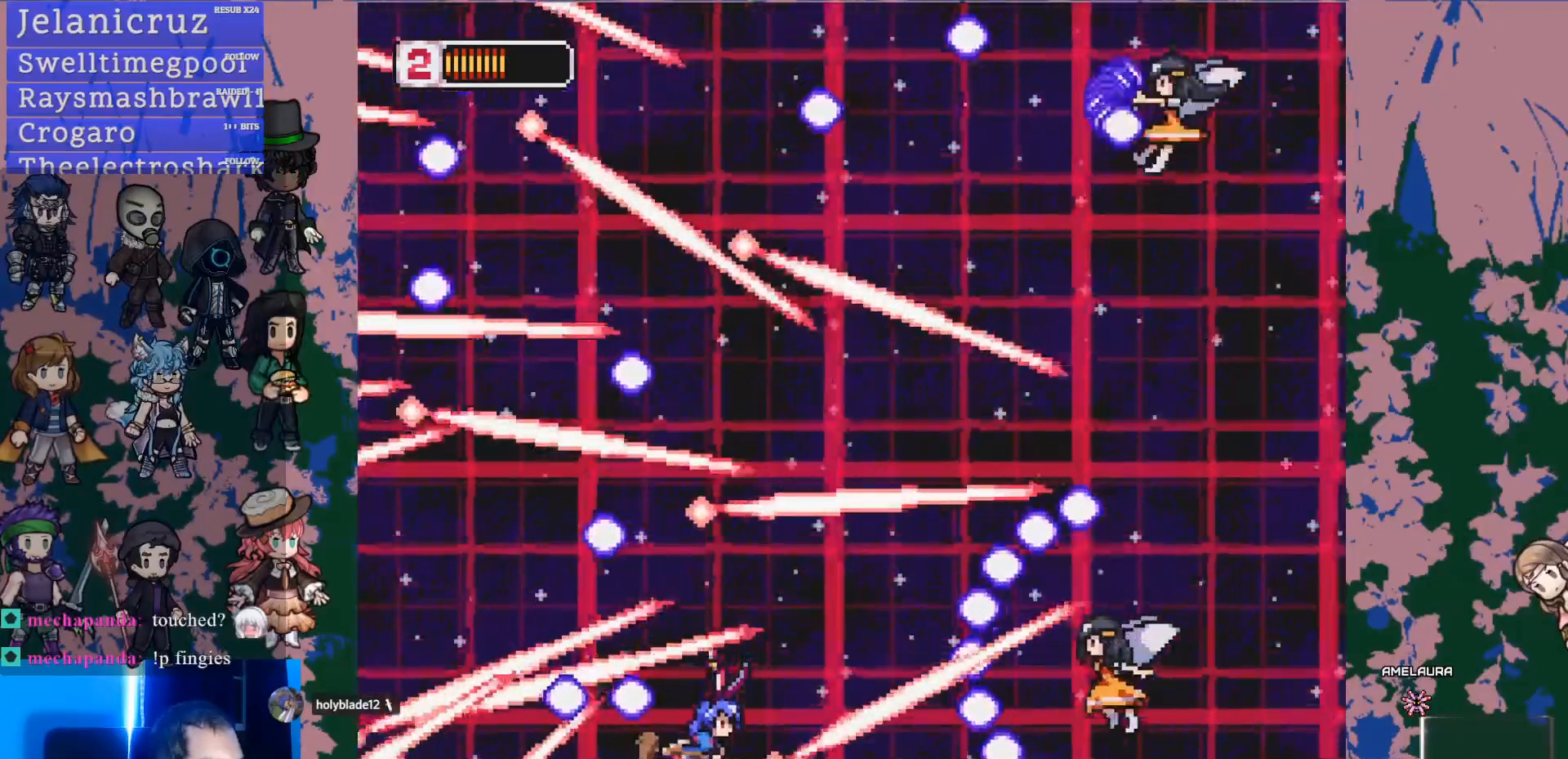
{"buttons": ["DPAD_UP"], "left_stick": "center", "right_stick": "center", "events": [[83, "DPAD_UP", "down"], [200, "DPAD_UP", "up"], [417, "DPAD_UP", "down"]]}
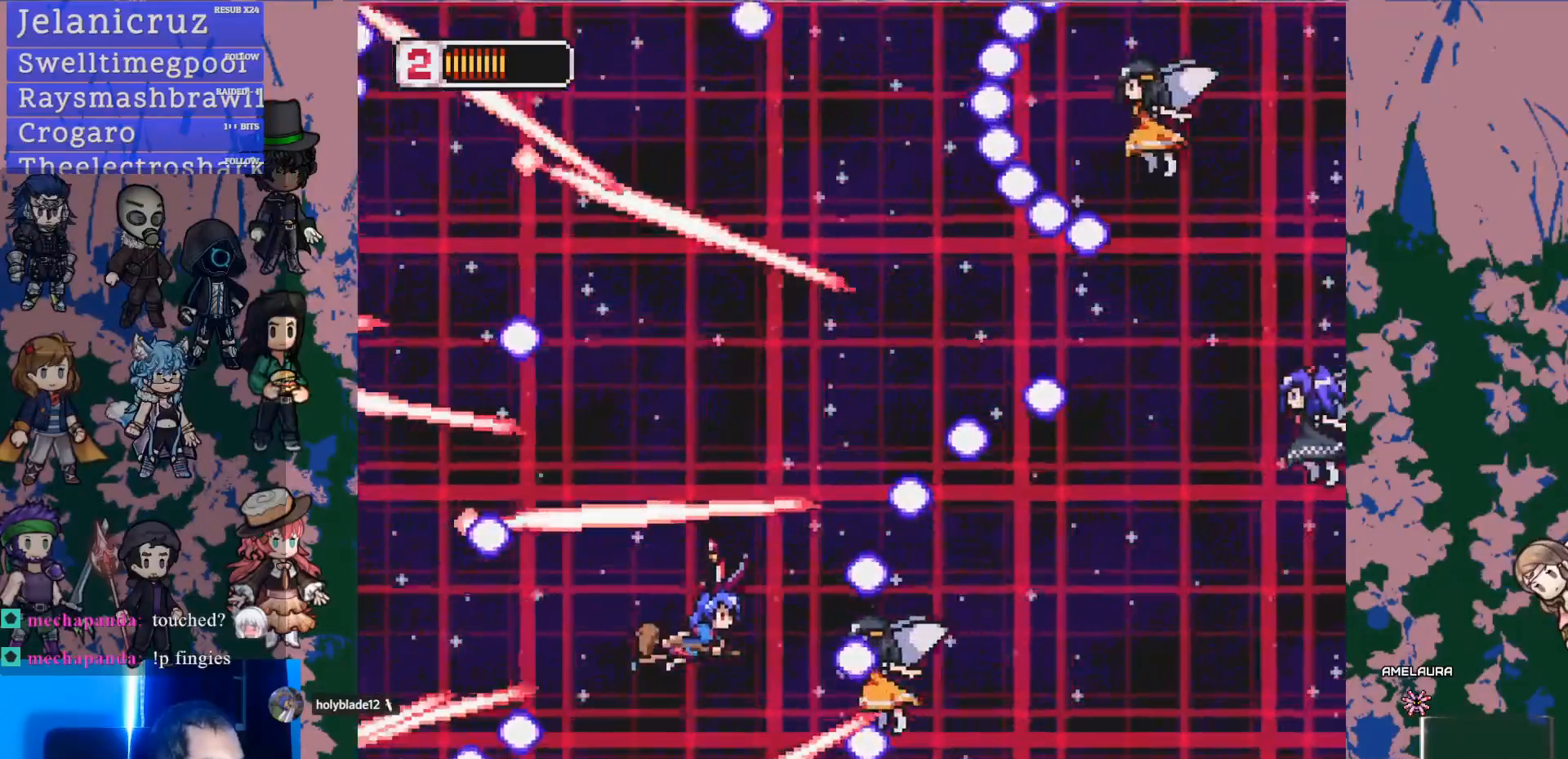
{"buttons": ["DPAD_UP", "DPAD_LEFT"], "left_stick": "center", "right_stick": "center", "events": [[50, "R2", "down"], [83, "DPAD_UP", "up"], [150, "R2", "up"], [283, "DPAD_UP", "down"], [467, "DPAD_LEFT", "down"]]}
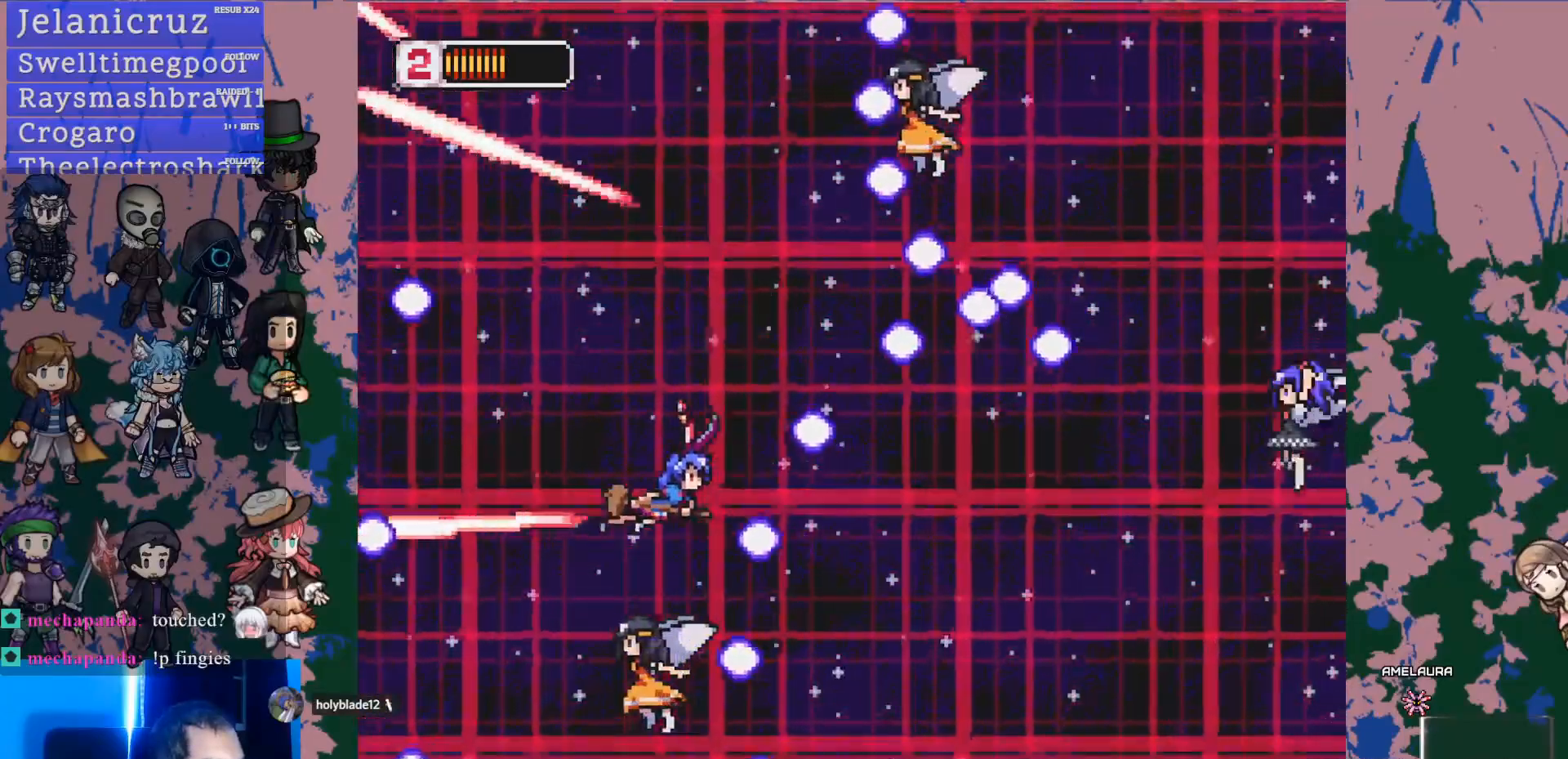
{"buttons": ["DPAD_LEFT"], "left_stick": "center", "right_stick": "center", "events": [[17, "DPAD_LEFT", "up"], [17, "DPAD_UP", "up"], [100, "DPAD_LEFT", "down"], [133, "SQUARE", "down"], [250, "DPAD_LEFT", "up"], [333, "SQUARE", "up"], [367, "DPAD_LEFT", "down"]]}
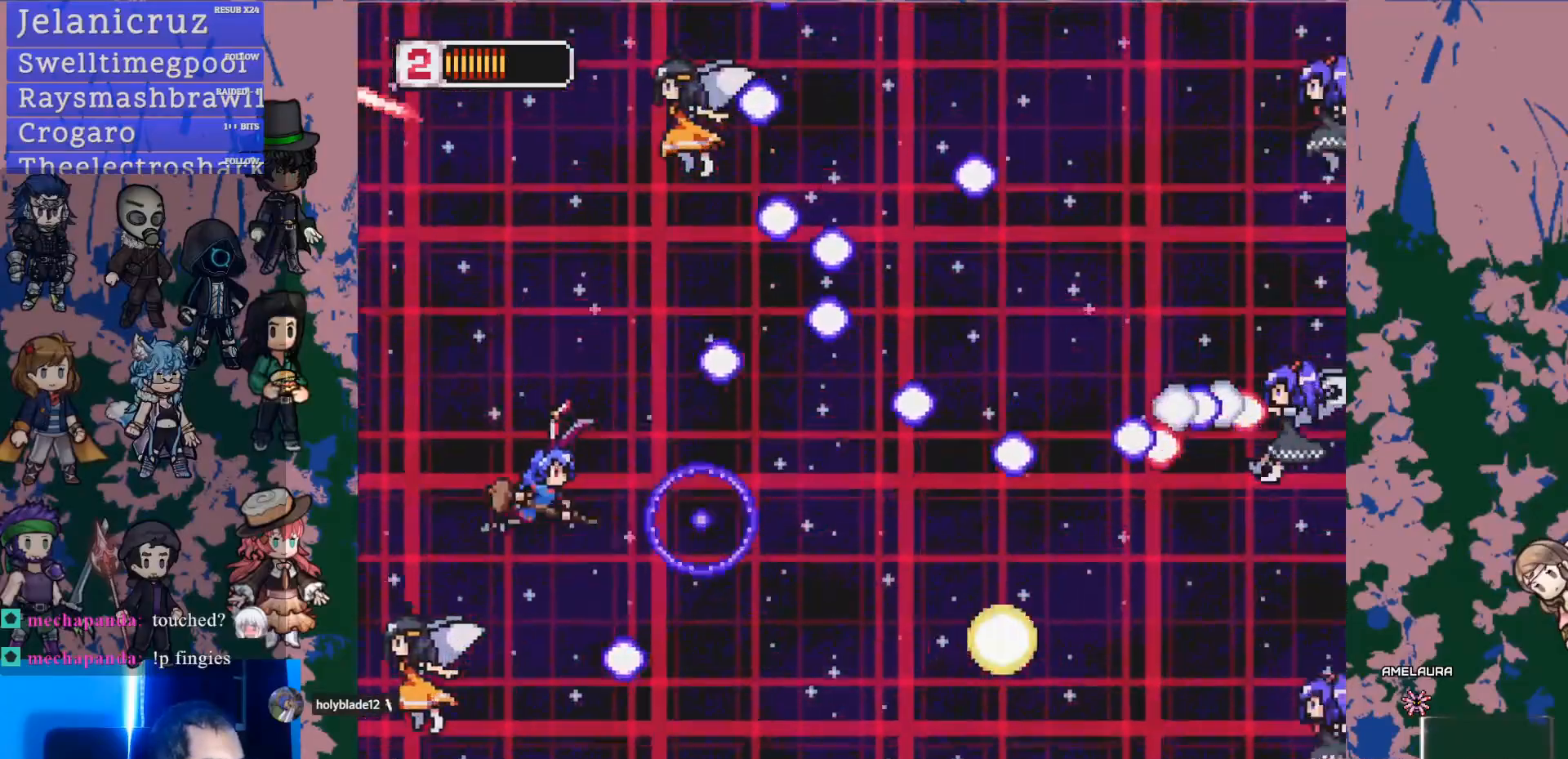
{"buttons": [], "left_stick": "center", "right_stick": "center", "events": [[33, "DPAD_LEFT", "up"], [133, "DPAD_RIGHT", "down"], [350, "DPAD_RIGHT", "up"]]}
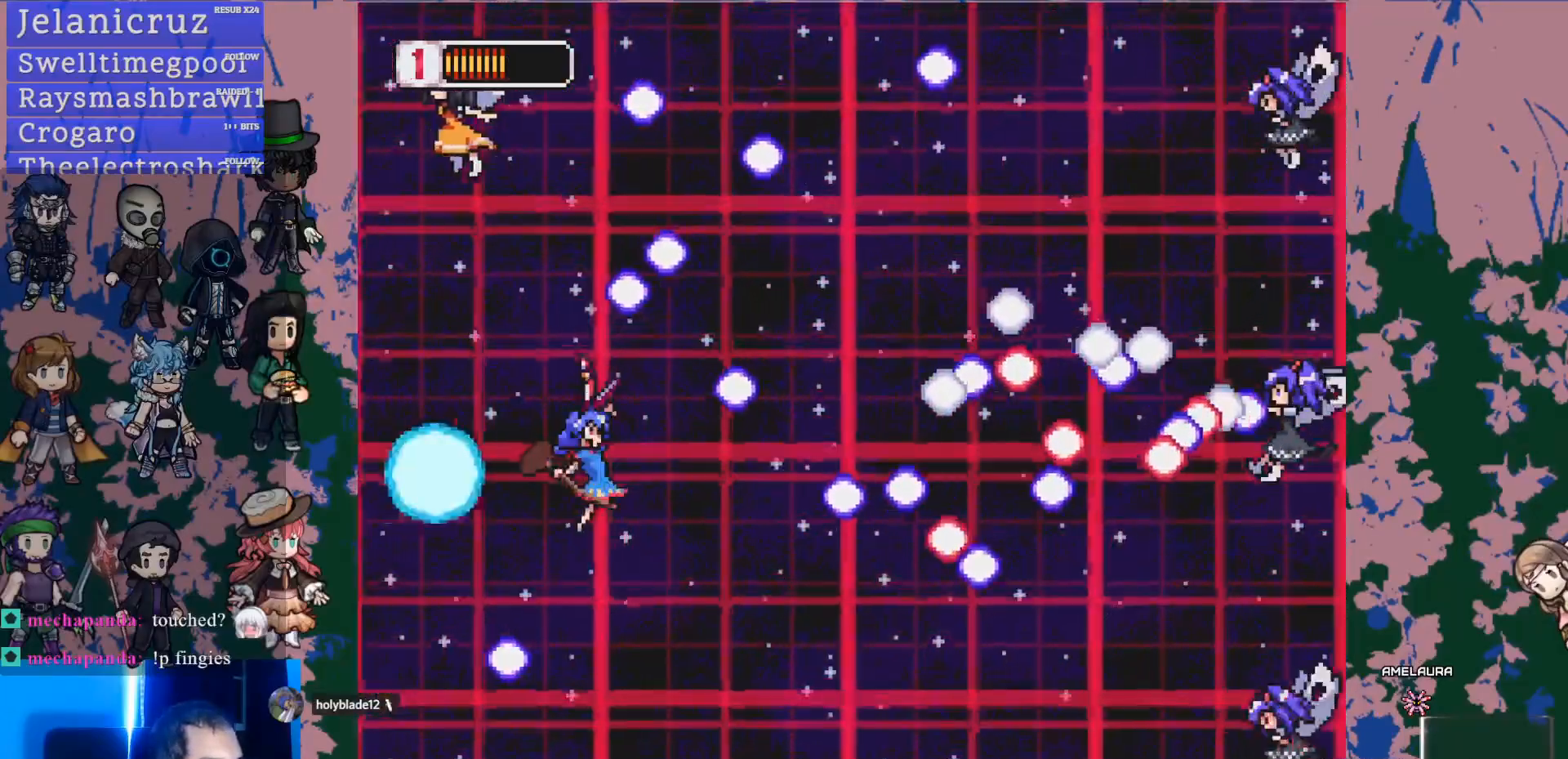
{"buttons": ["DPAD_DOWN"], "left_stick": "center", "right_stick": "center", "events": [[283, "DPAD_LEFT", "down"], [300, "DPAD_DOWN", "down"], [333, "DPAD_LEFT", "up"], [417, "DPAD_LEFT", "down"], [467, "DPAD_LEFT", "up"]]}
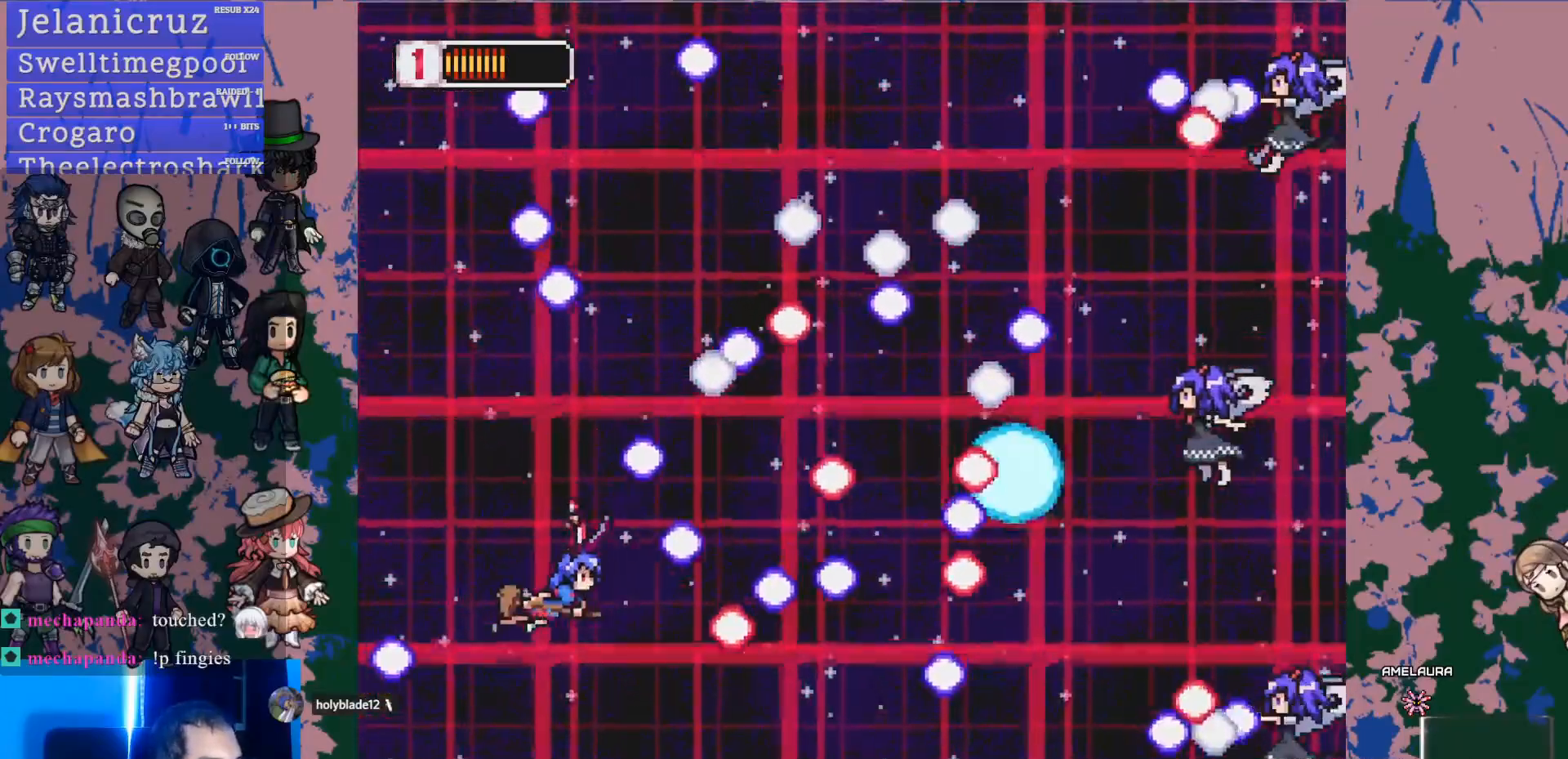
{"buttons": [], "left_stick": "center", "right_stick": "center", "events": [[33, "DPAD_DOWN", "up"], [183, "DPAD_DOWN", "down"], [233, "DPAD_LEFT", "down"], [317, "DPAD_DOWN", "up"], [467, "DPAD_LEFT", "up"]]}
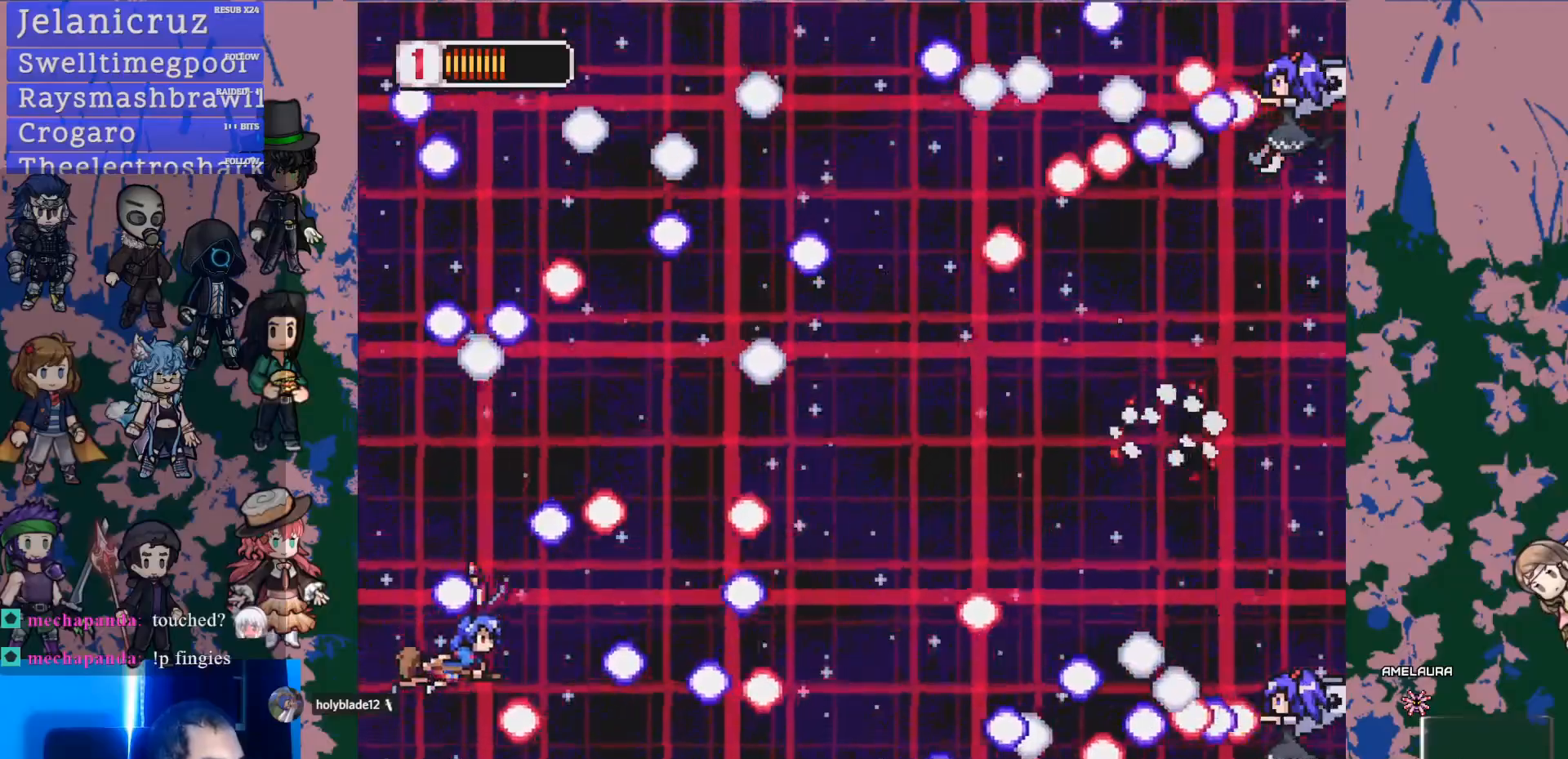
{"buttons": [], "left_stick": "center", "right_stick": "center", "events": [[133, "SQUARE", "down"], [300, "DPAD_LEFT", "down"], [317, "DPAD_UP", "down"], [333, "SQUARE", "up"], [467, "DPAD_LEFT", "up"], [500, "DPAD_UP", "up"]]}
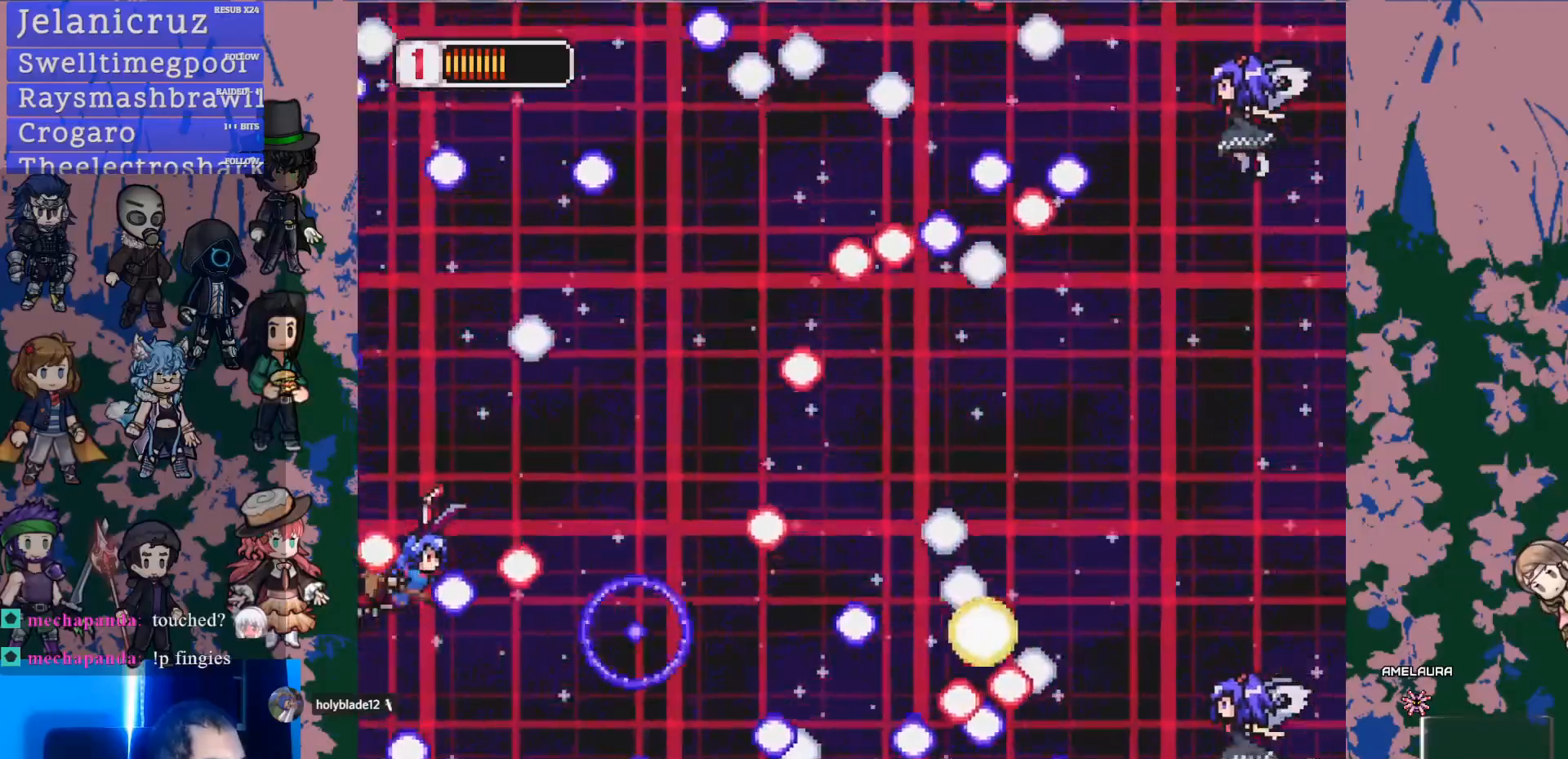
{"buttons": [], "left_stick": "center", "right_stick": "center", "events": [[150, "SQUARE", "down"], [250, "DPAD_UP", "down"], [267, "DPAD_LEFT", "down"], [350, "SQUARE", "up"], [383, "DPAD_LEFT", "up"], [417, "DPAD_UP", "up"]]}
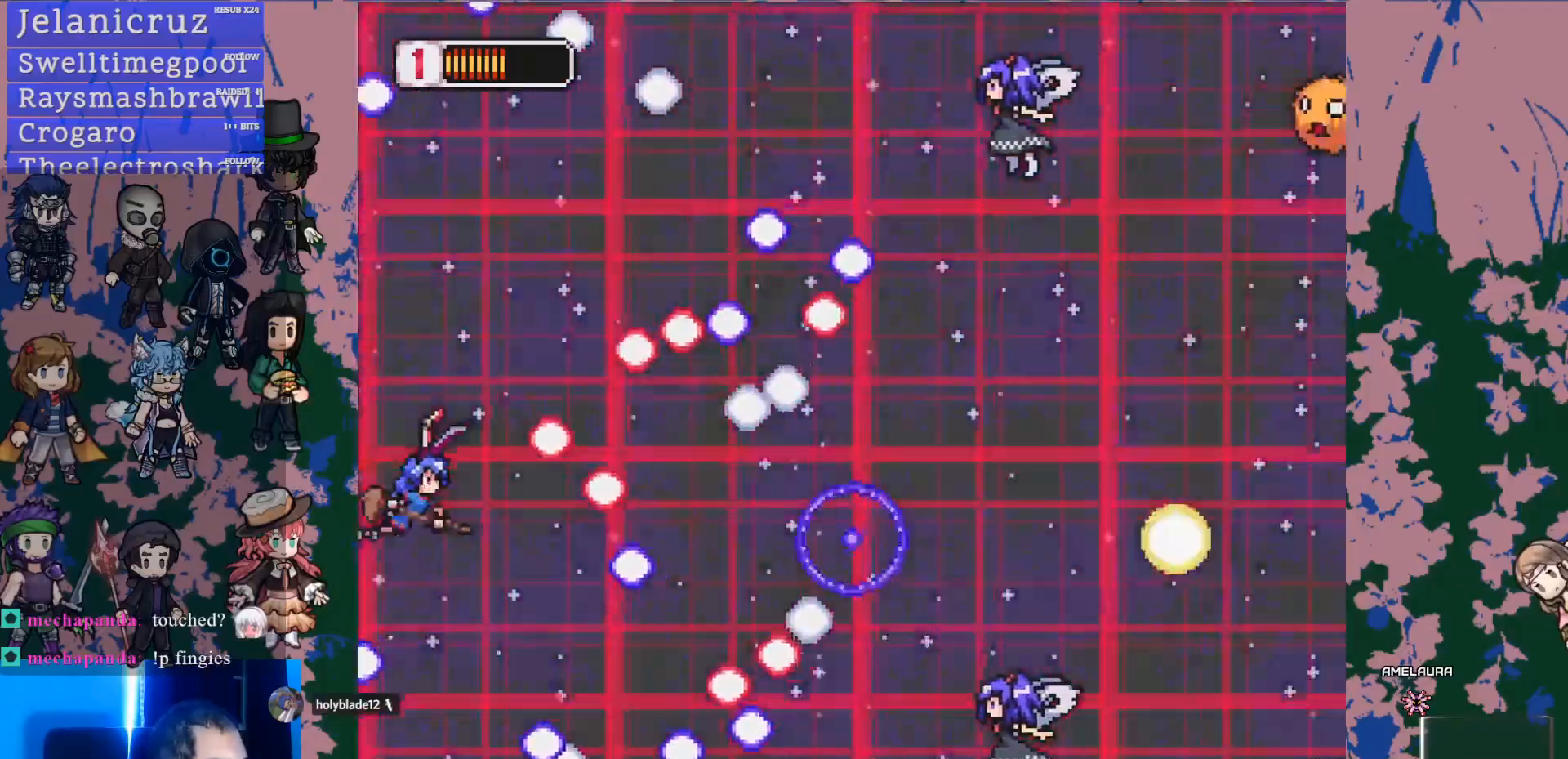
{"buttons": [], "left_stick": "center", "right_stick": "center", "events": [[67, "DPAD_DOWN", "down"], [167, "SQUARE", "down"], [200, "DPAD_DOWN", "up"], [300, "DPAD_LEFT", "down"], [317, "DPAD_UP", "down"], [367, "SQUARE", "up"], [467, "DPAD_LEFT", "up"], [467, "DPAD_UP", "up"]]}
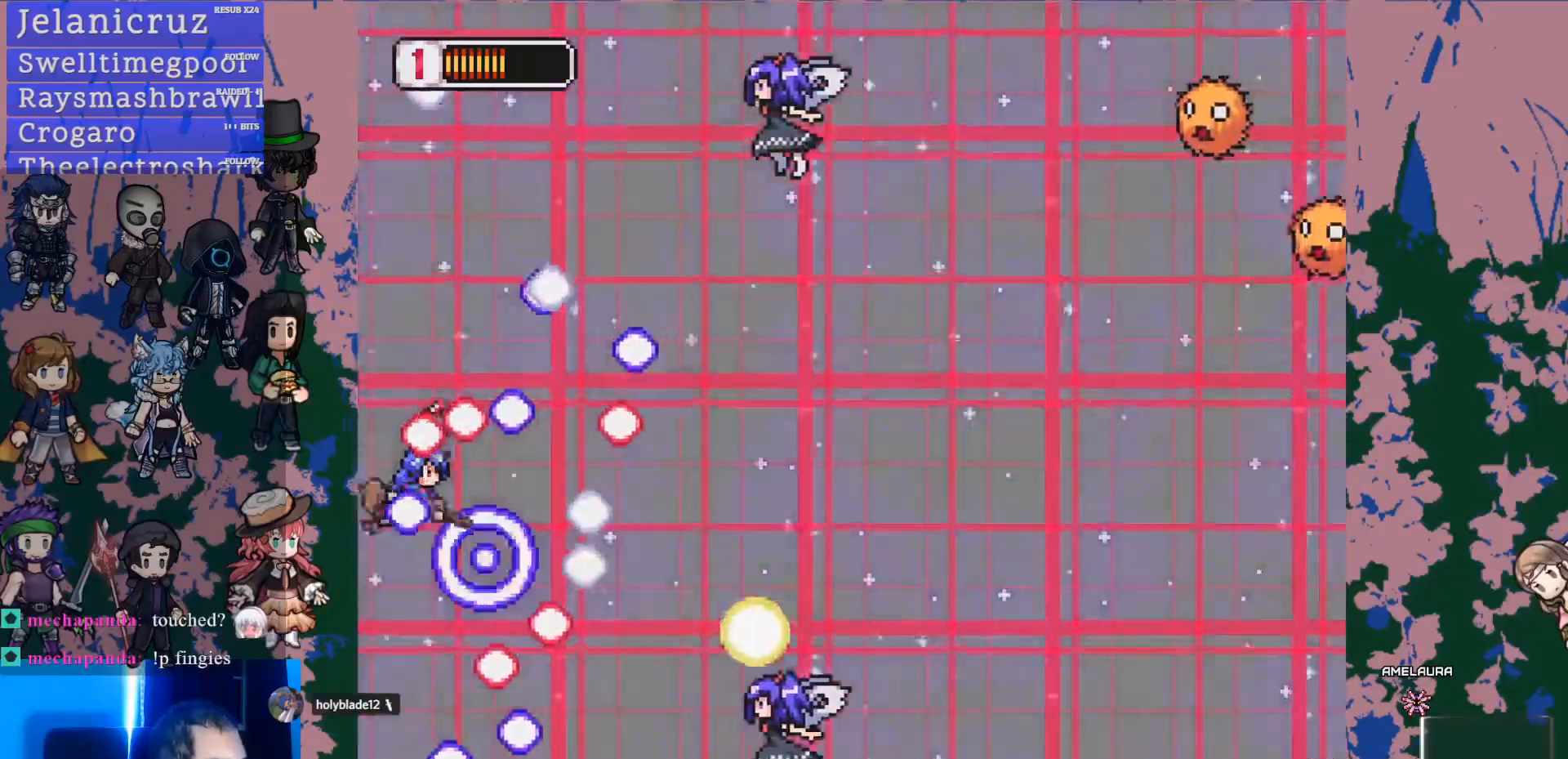
{"buttons": ["DPAD_RIGHT"], "left_stick": "center", "right_stick": "center", "events": [[150, "DPAD_DOWN", "down"], [267, "DPAD_DOWN", "up"], [450, "DPAD_RIGHT", "down"]]}
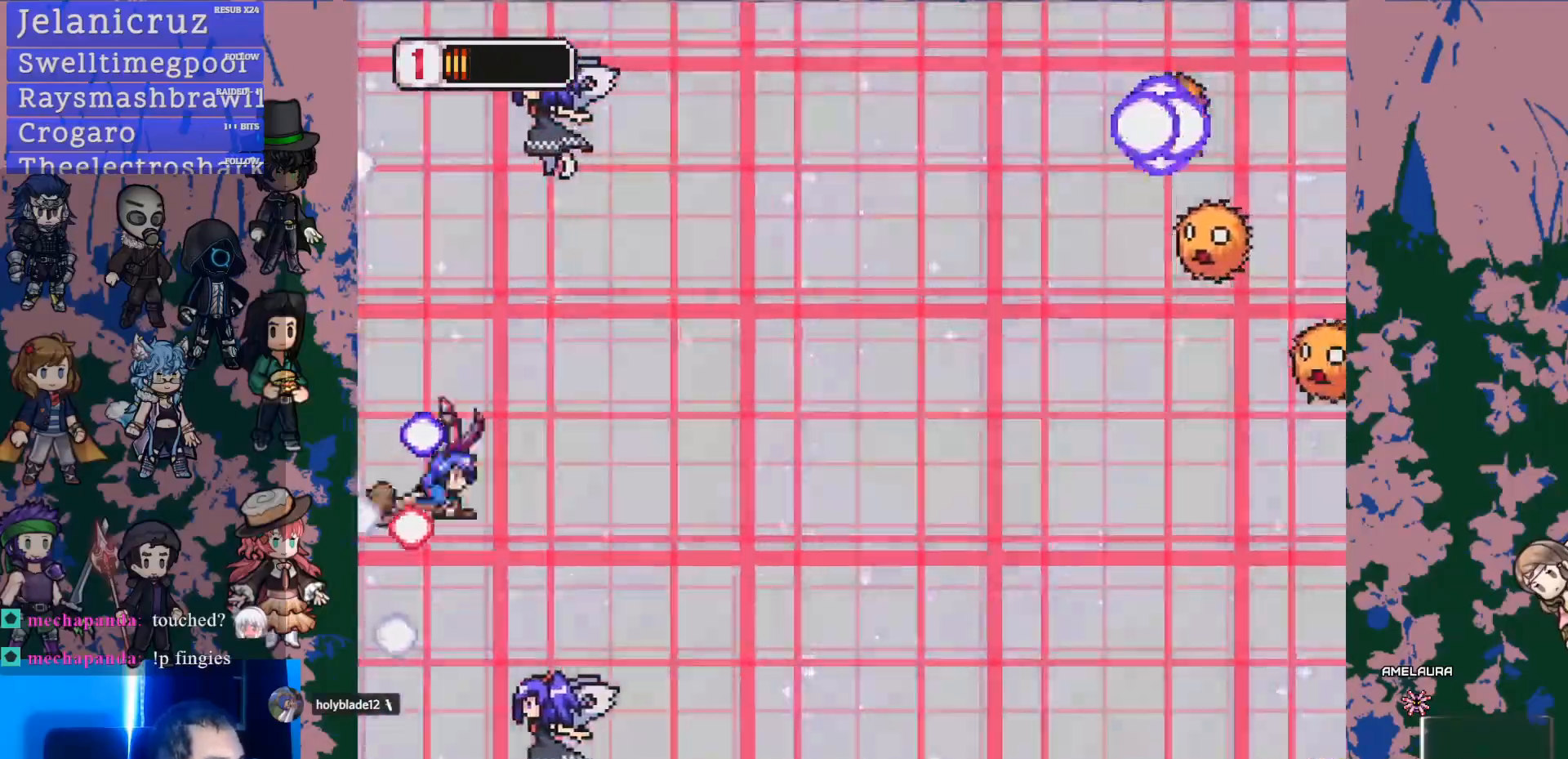
{"buttons": ["DPAD_UP", "DPAD_RIGHT"], "left_stick": "center", "right_stick": "center", "events": [[250, "DPAD_UP", "down"]]}